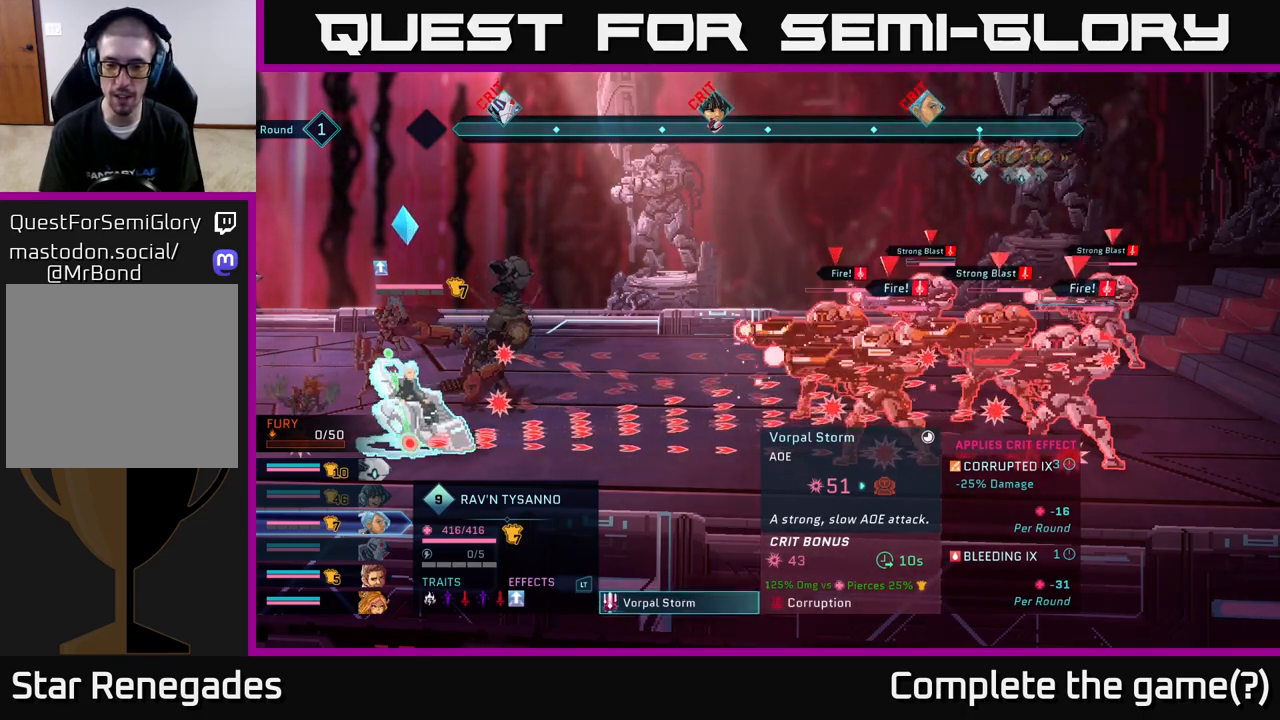
Gameplay with a controller (Xbox layout); each line is a JSON object with the inputs held at the frame after it. "events" lists button and stick changes between this image and that frame as [ms after this image, input, new state], when the widget could be followed in between.
{"buttons": ["B"], "left_stick": "center", "right_stick": "center", "events": [[500, "B", "down"]]}
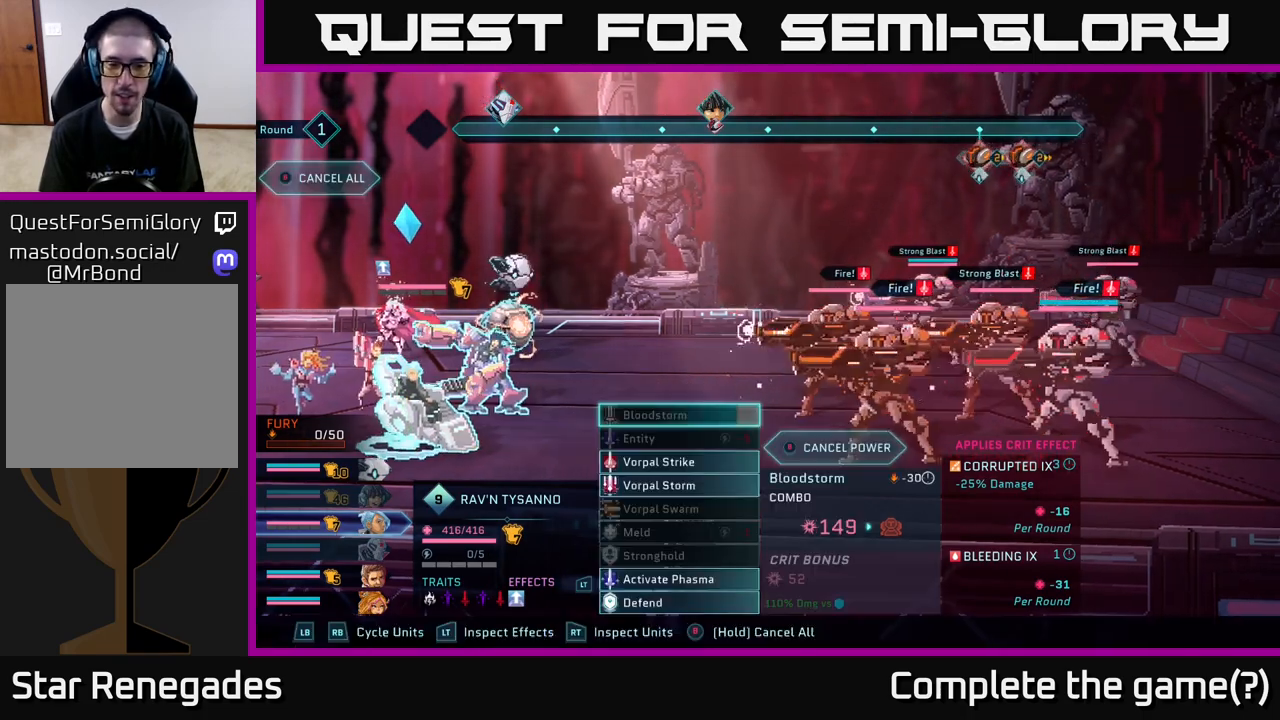
{"buttons": [], "left_stick": "center", "right_stick": "center", "events": [[100, "B", "up"]]}
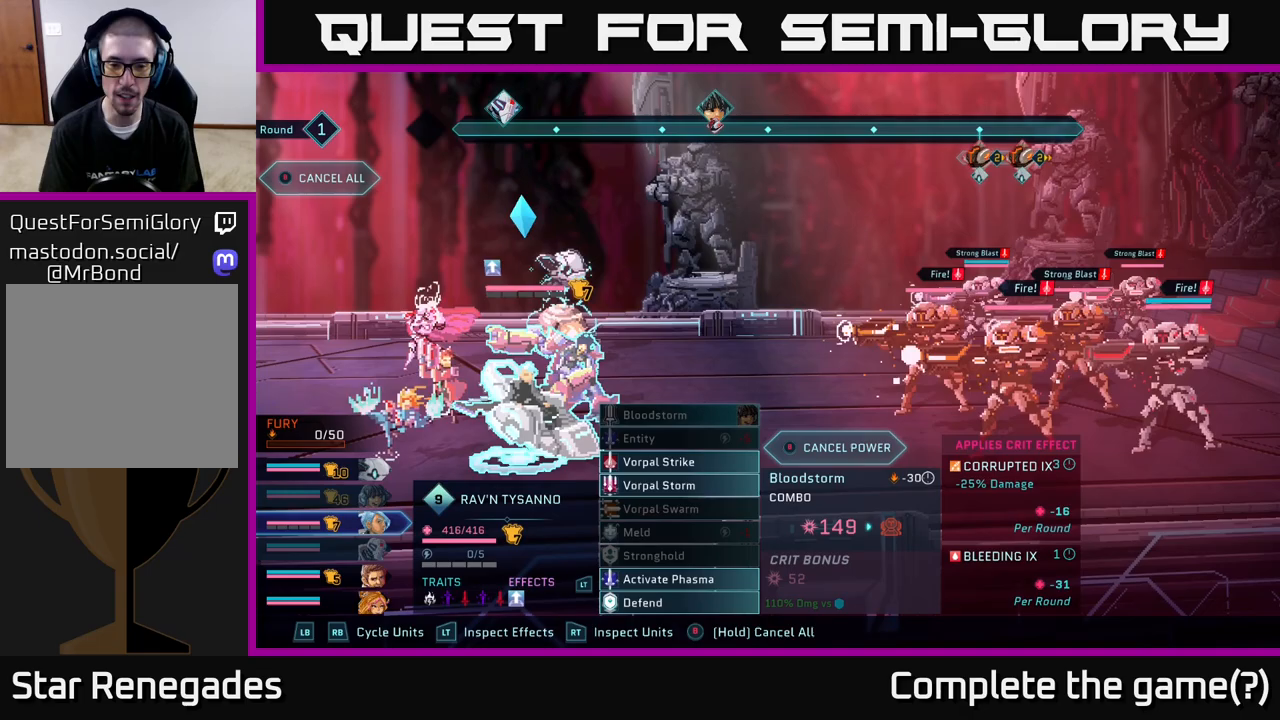
{"buttons": [], "left_stick": "down", "right_stick": "center", "events": [[383, "left_stick", "down"]]}
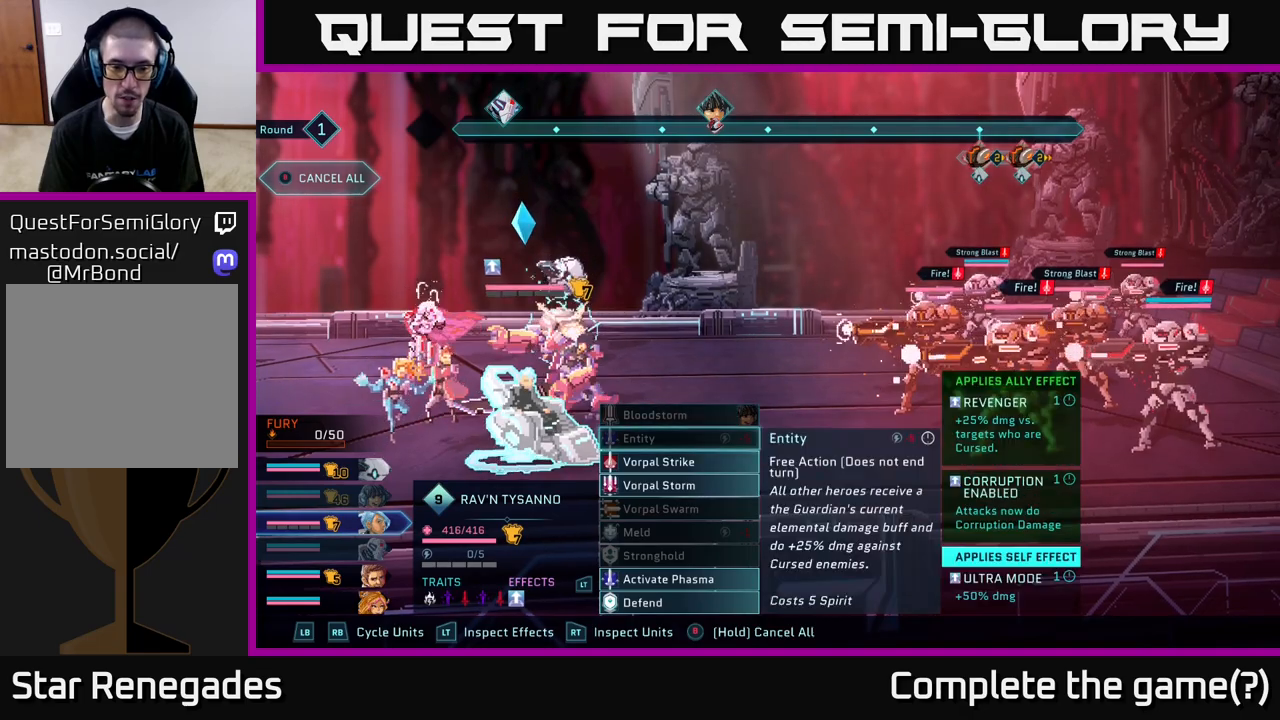
{"buttons": [], "left_stick": "center", "right_stick": "center", "events": [[33, "left_stick", "center"], [133, "left_stick", "down"], [250, "left_stick", "center"], [333, "left_stick", "down"], [450, "left_stick", "center"]]}
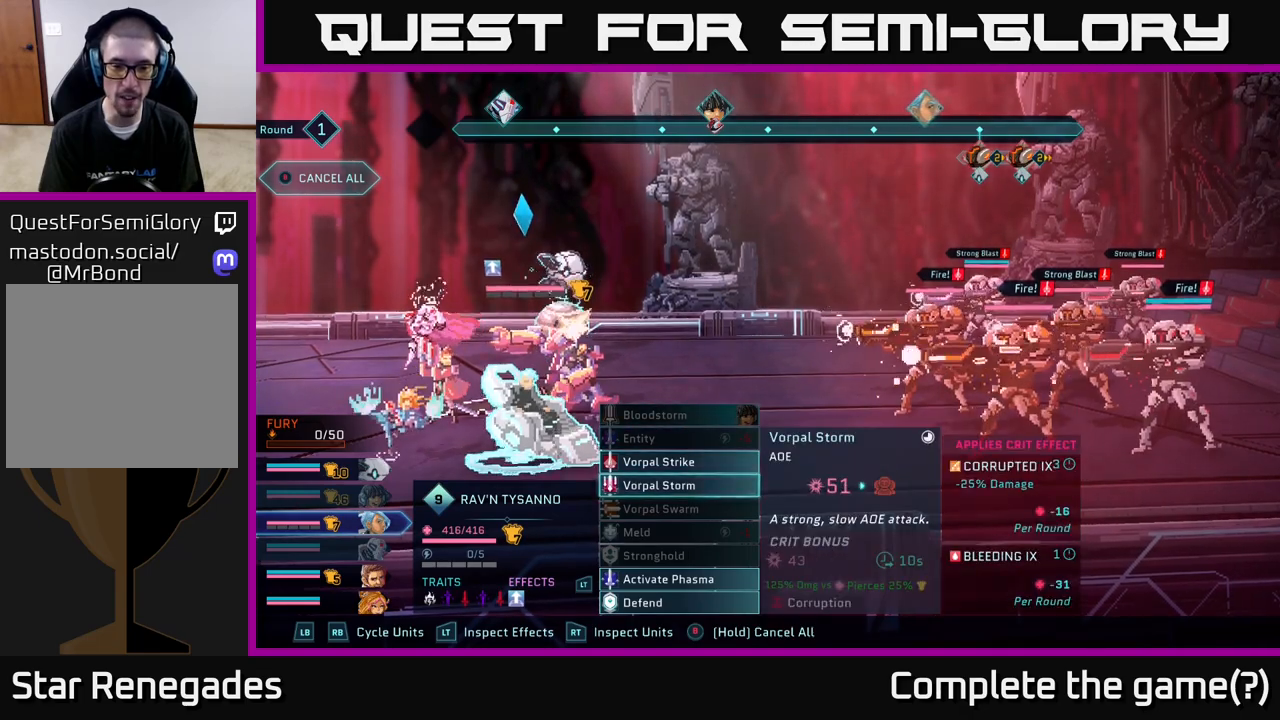
{"buttons": [], "left_stick": "down", "right_stick": "center", "events": [[17, "left_stick", "down"], [117, "left_stick", "center"], [217, "left_stick", "down"], [317, "left_stick", "center"], [417, "left_stick", "down"]]}
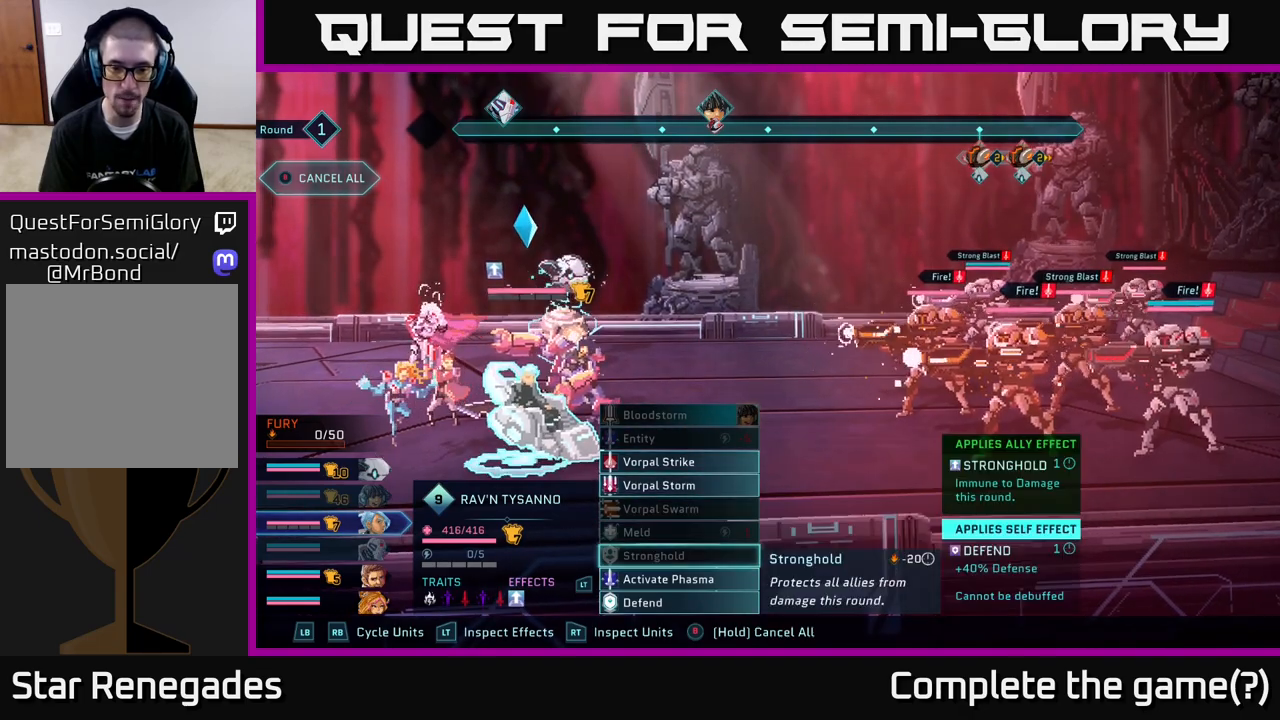
{"buttons": [], "left_stick": "center", "right_stick": "center", "events": [[50, "left_stick", "center"], [183, "left_stick", "down"], [333, "A", "down"], [333, "left_stick", "center"], [400, "A", "up"]]}
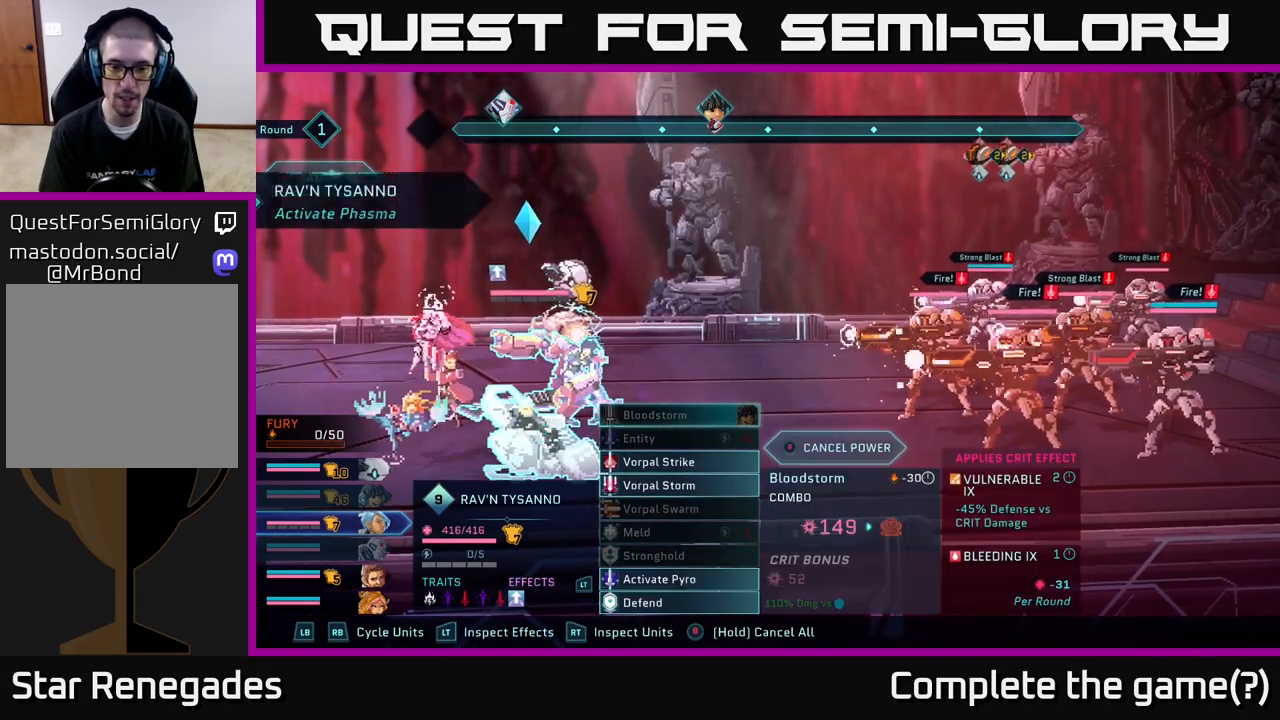
{"buttons": [], "left_stick": "center", "right_stick": "center", "events": []}
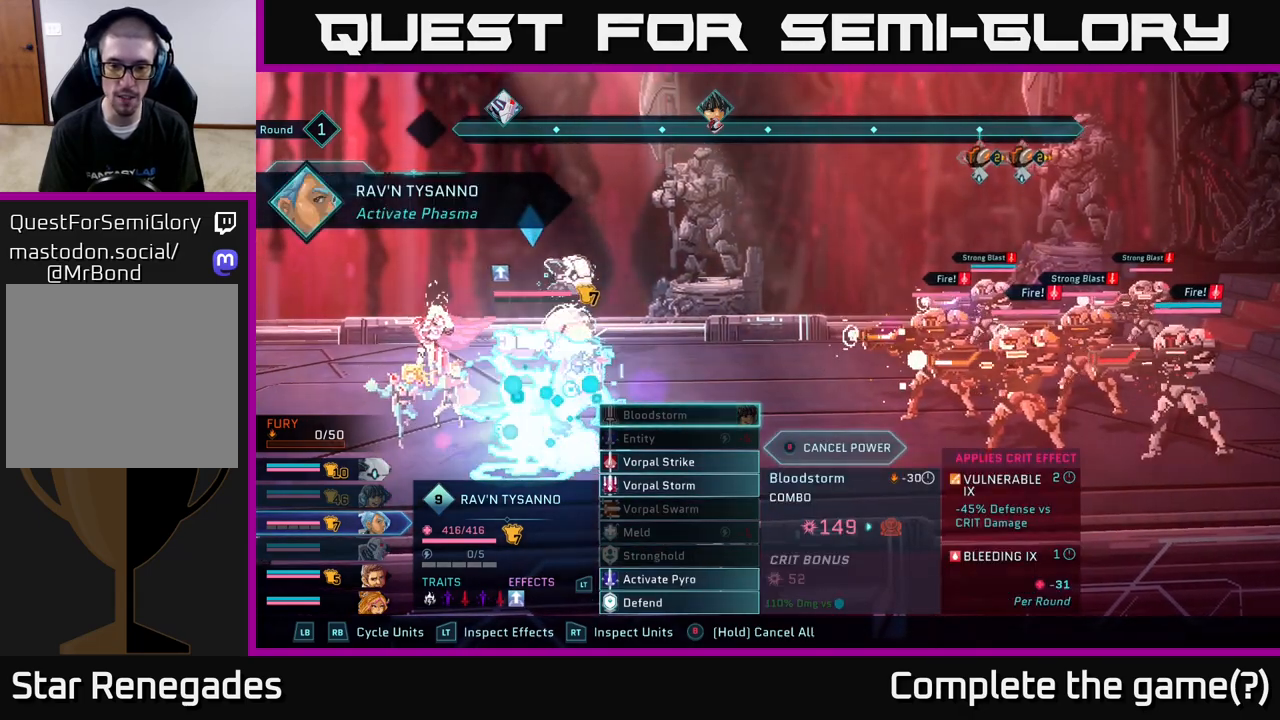
{"buttons": [], "left_stick": "center", "right_stick": "center", "events": []}
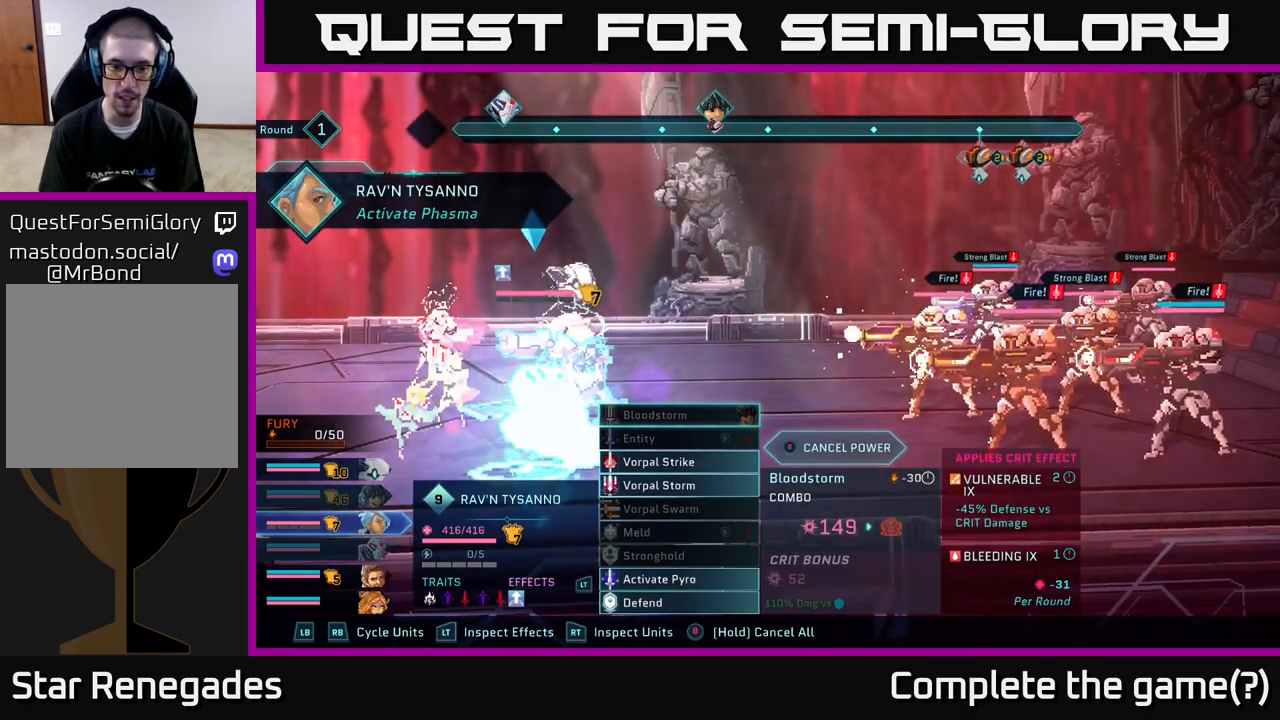
{"buttons": [], "left_stick": "center", "right_stick": "center", "events": []}
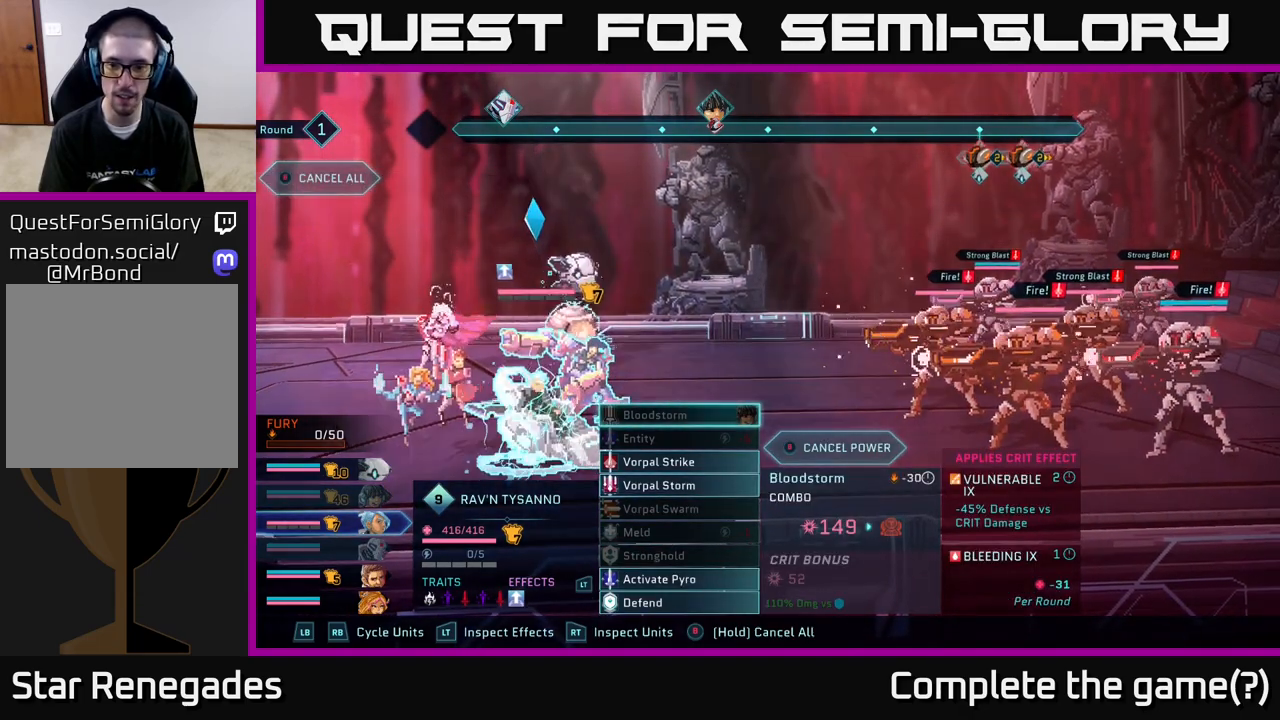
{"buttons": [], "left_stick": "center", "right_stick": "center", "events": []}
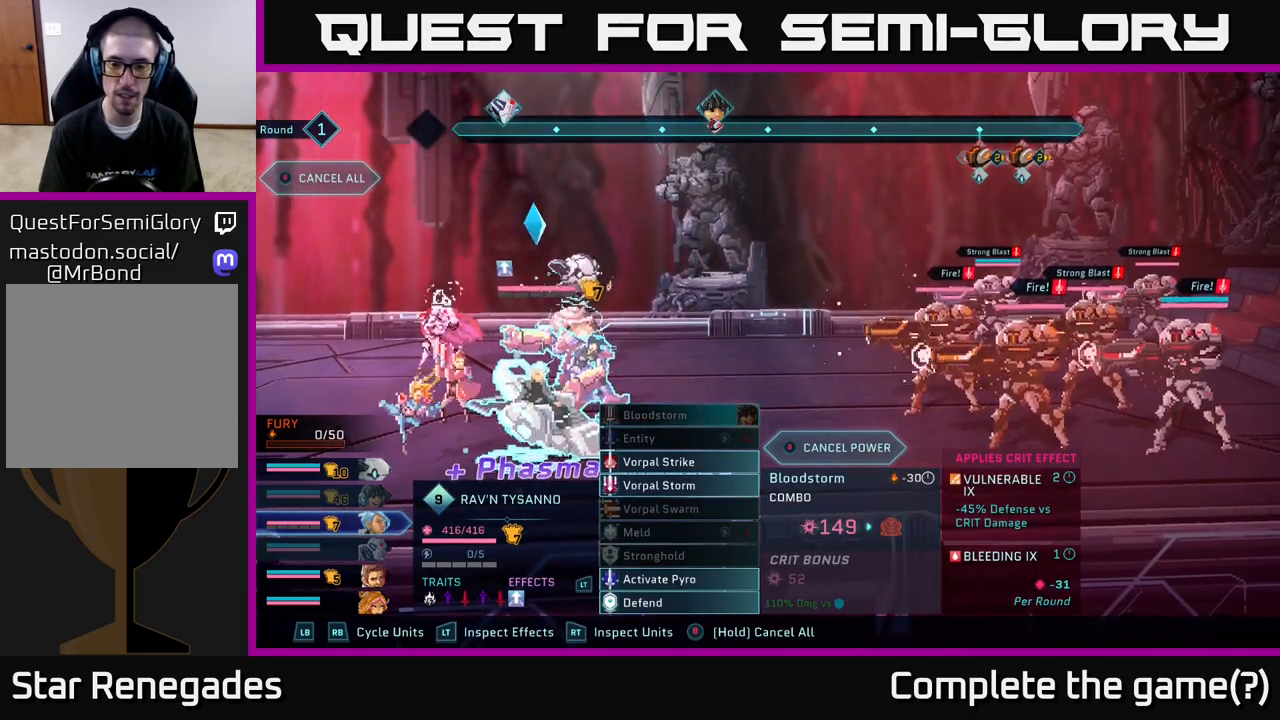
{"buttons": [], "left_stick": "center", "right_stick": "center", "events": []}
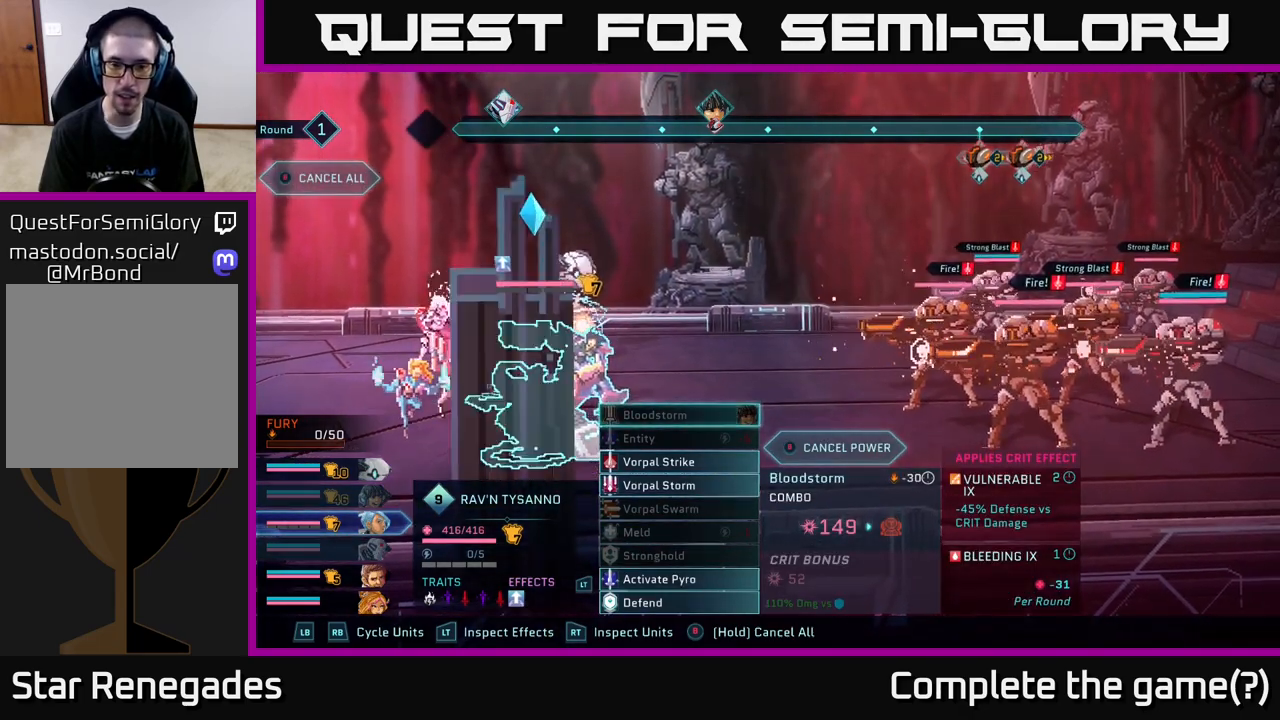
{"buttons": [], "left_stick": "down", "right_stick": "center", "events": [[67, "left_stick", "down"], [283, "left_stick", "center"], [367, "left_stick", "down"]]}
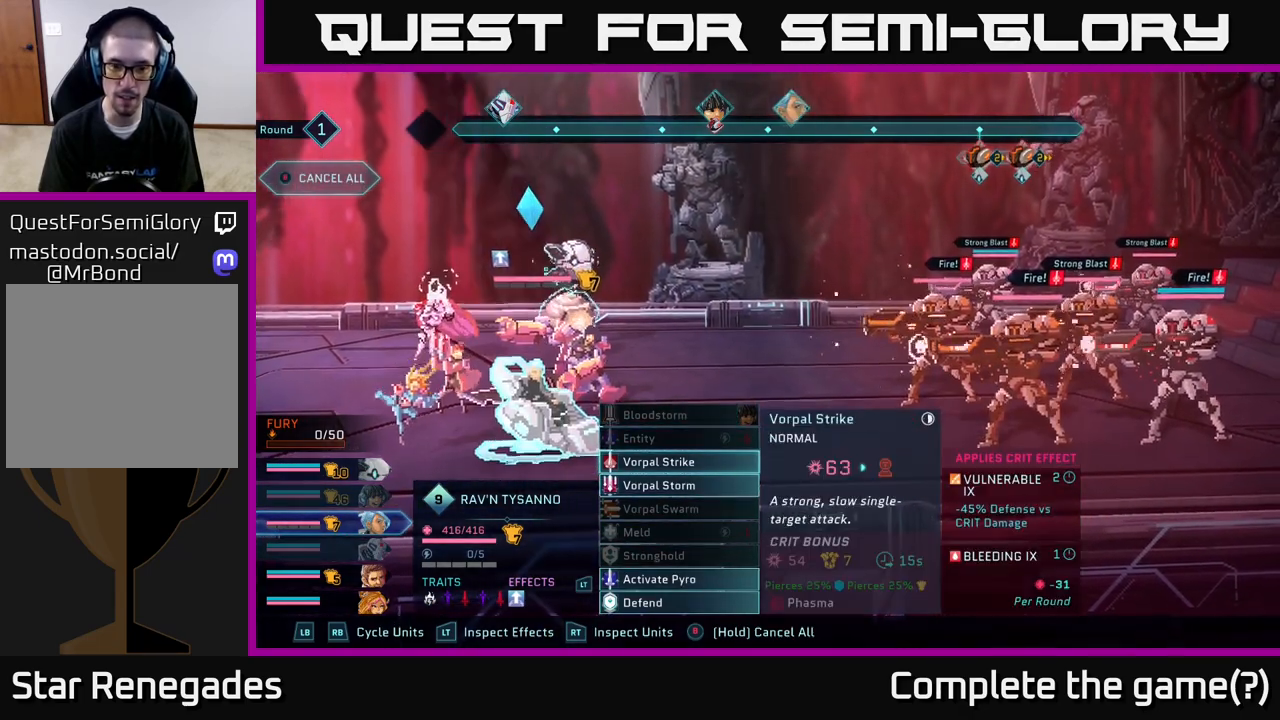
{"buttons": [], "left_stick": "center", "right_stick": "center", "events": [[17, "left_stick", "center"], [133, "left_stick", "down"], [300, "left_stick", "center"]]}
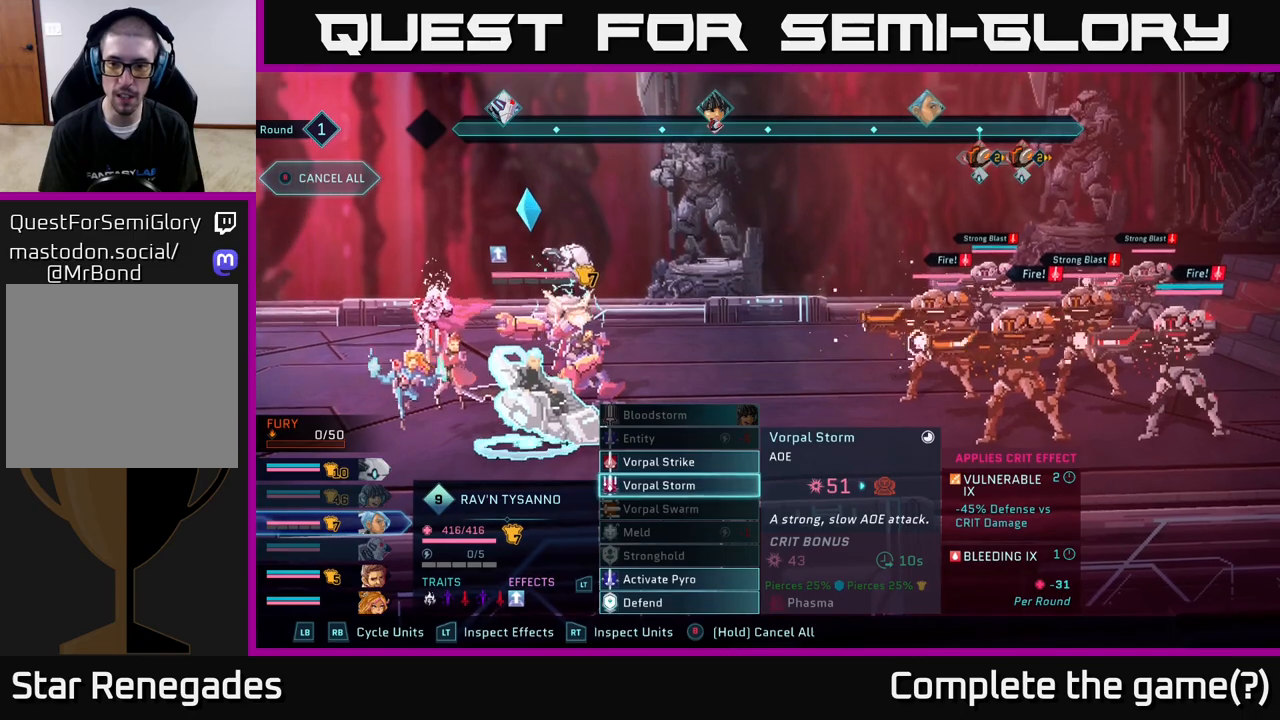
{"buttons": [], "left_stick": "center", "right_stick": "center", "events": [[133, "A", "down"], [250, "A", "up"]]}
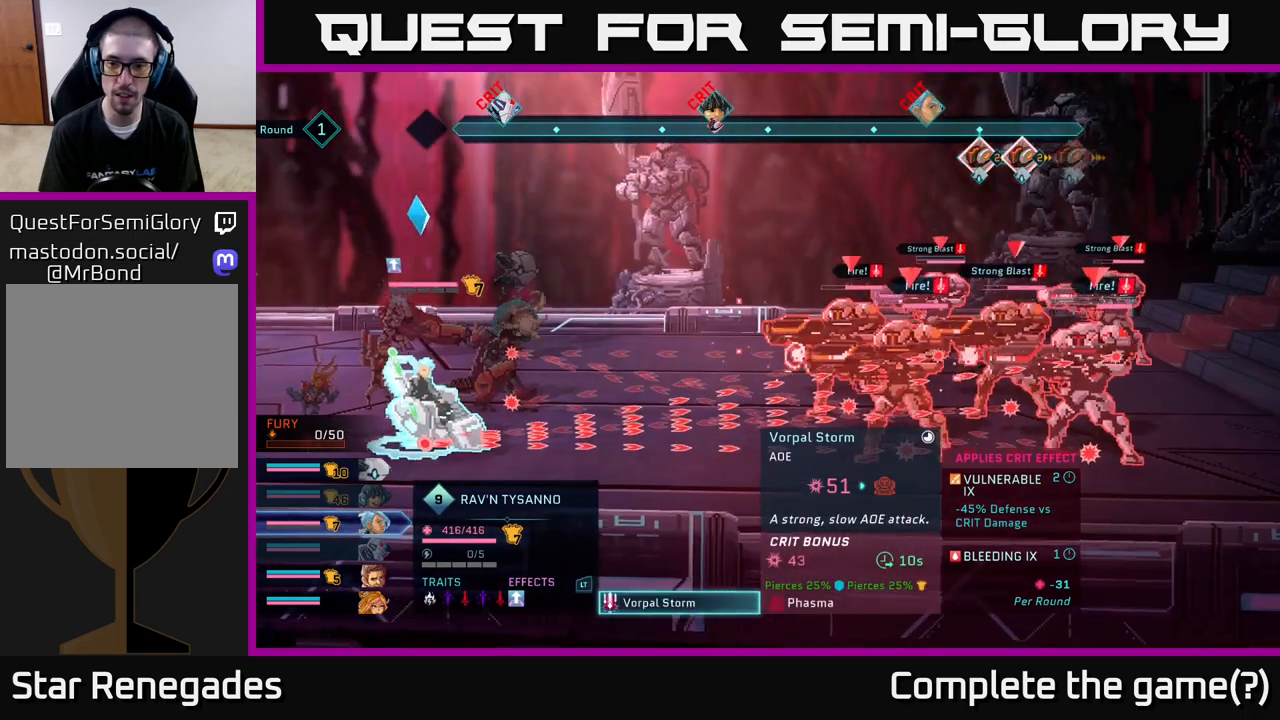
{"buttons": [], "left_stick": "center", "right_stick": "center", "events": []}
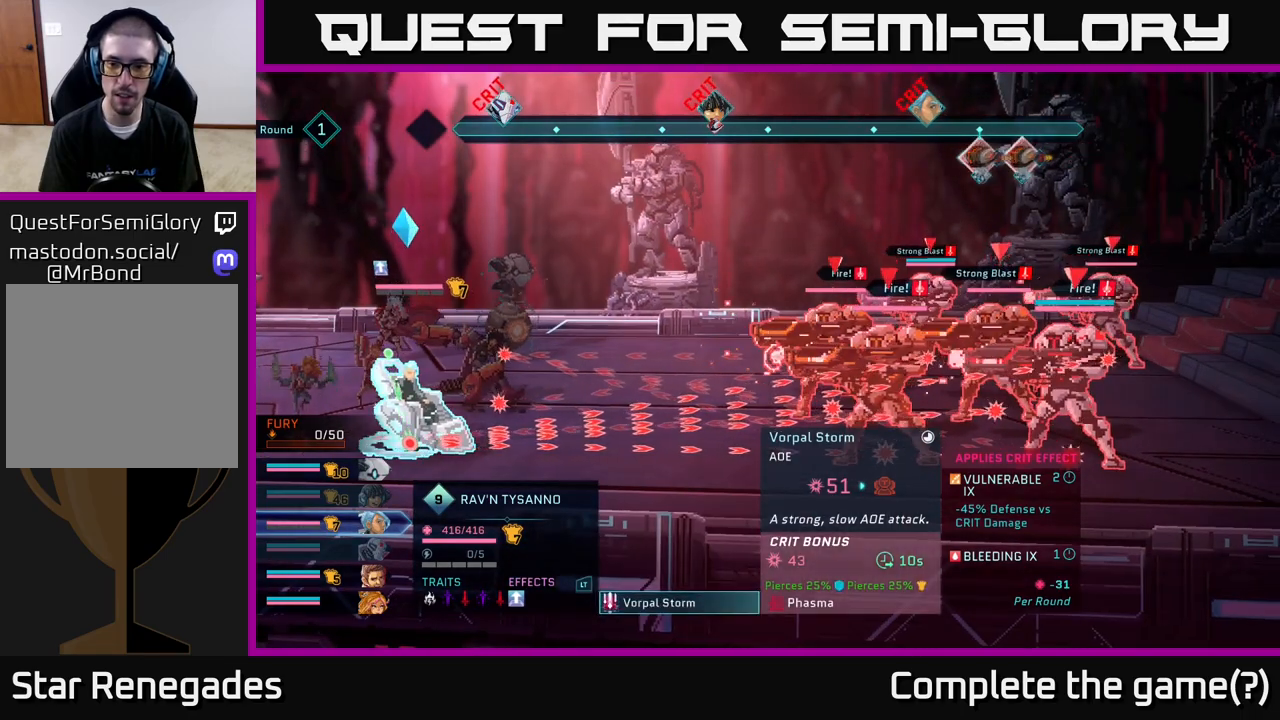
{"buttons": [], "left_stick": "center", "right_stick": "center", "events": []}
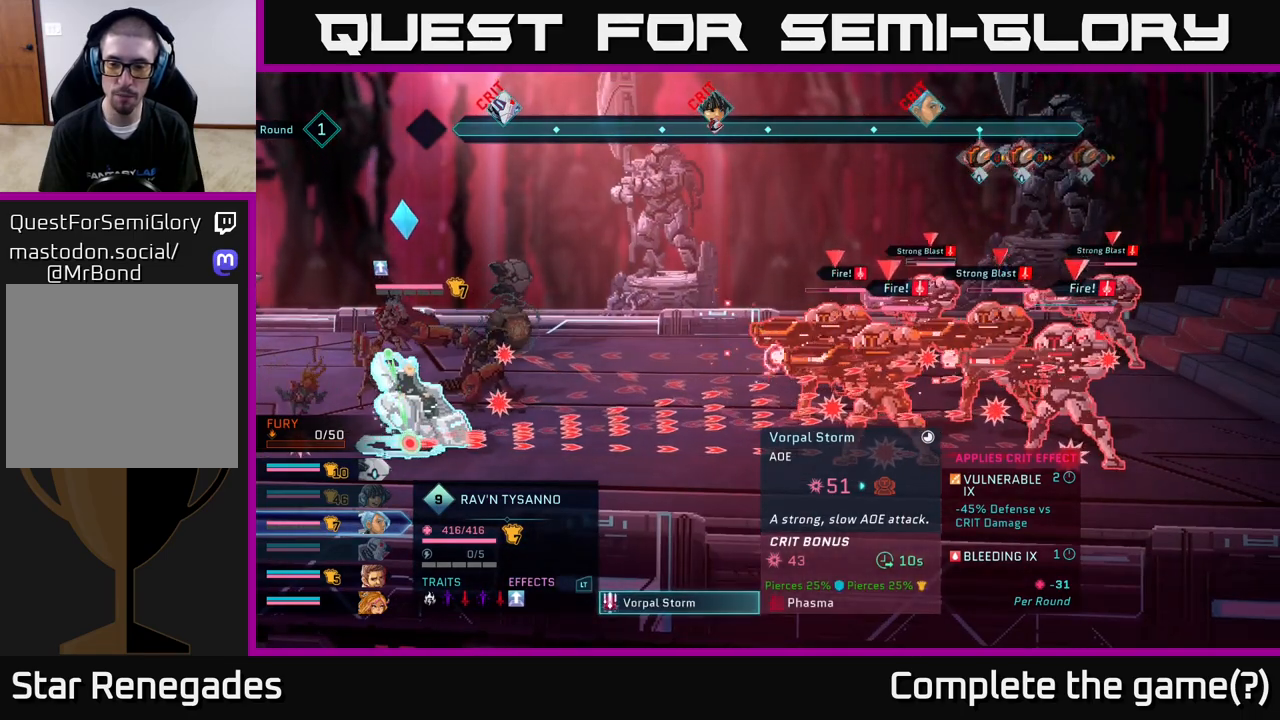
{"buttons": [], "left_stick": "center", "right_stick": "center", "events": []}
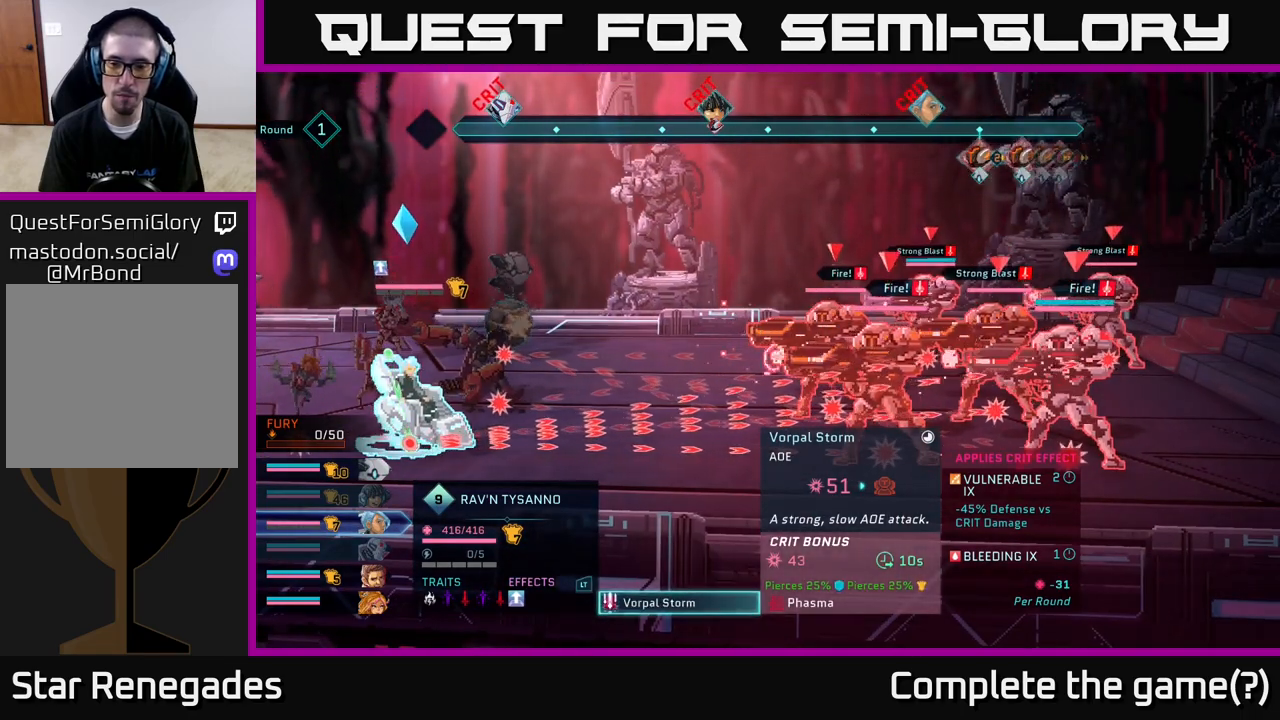
{"buttons": [], "left_stick": "center", "right_stick": "center", "events": []}
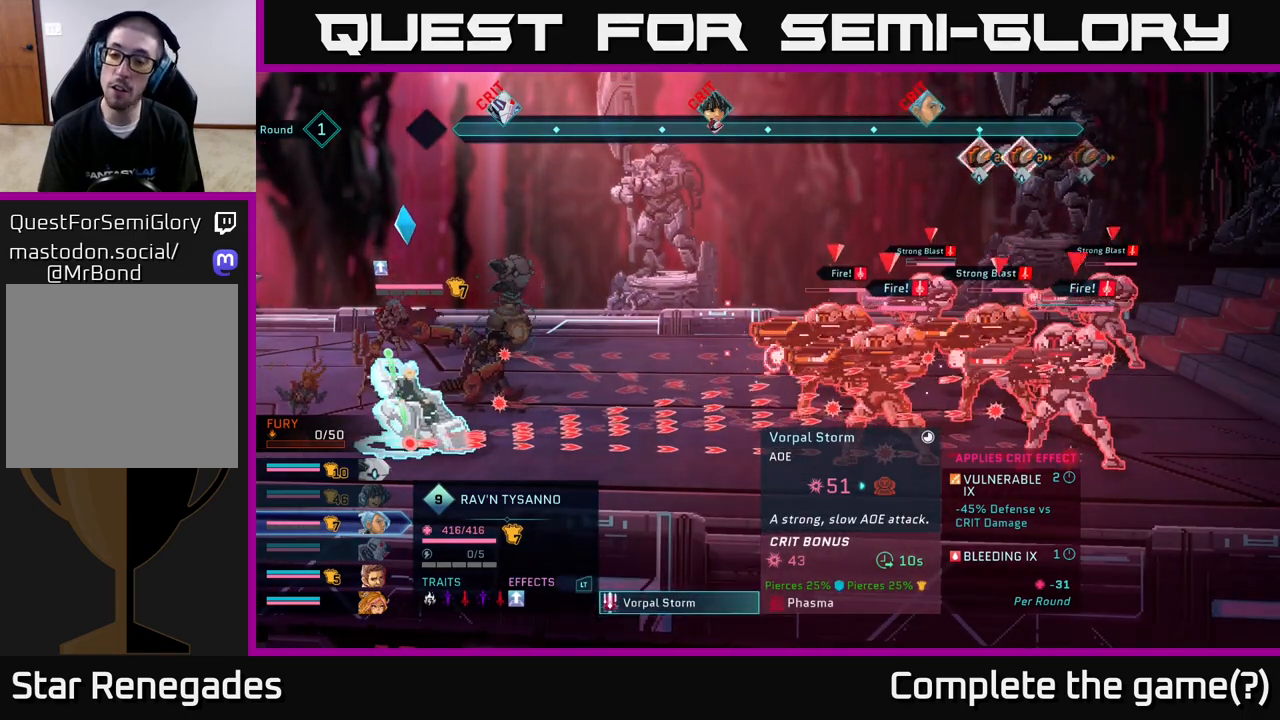
{"buttons": [], "left_stick": "center", "right_stick": "center", "events": []}
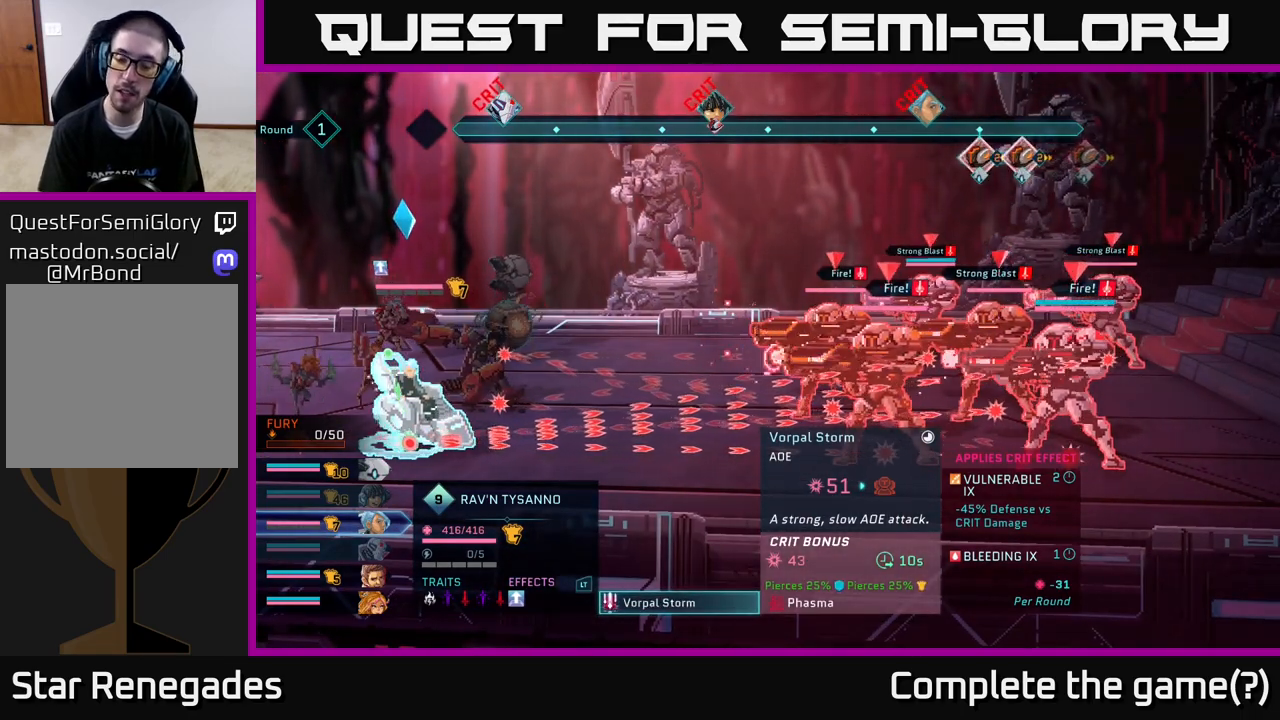
{"buttons": [], "left_stick": "center", "right_stick": "center", "events": []}
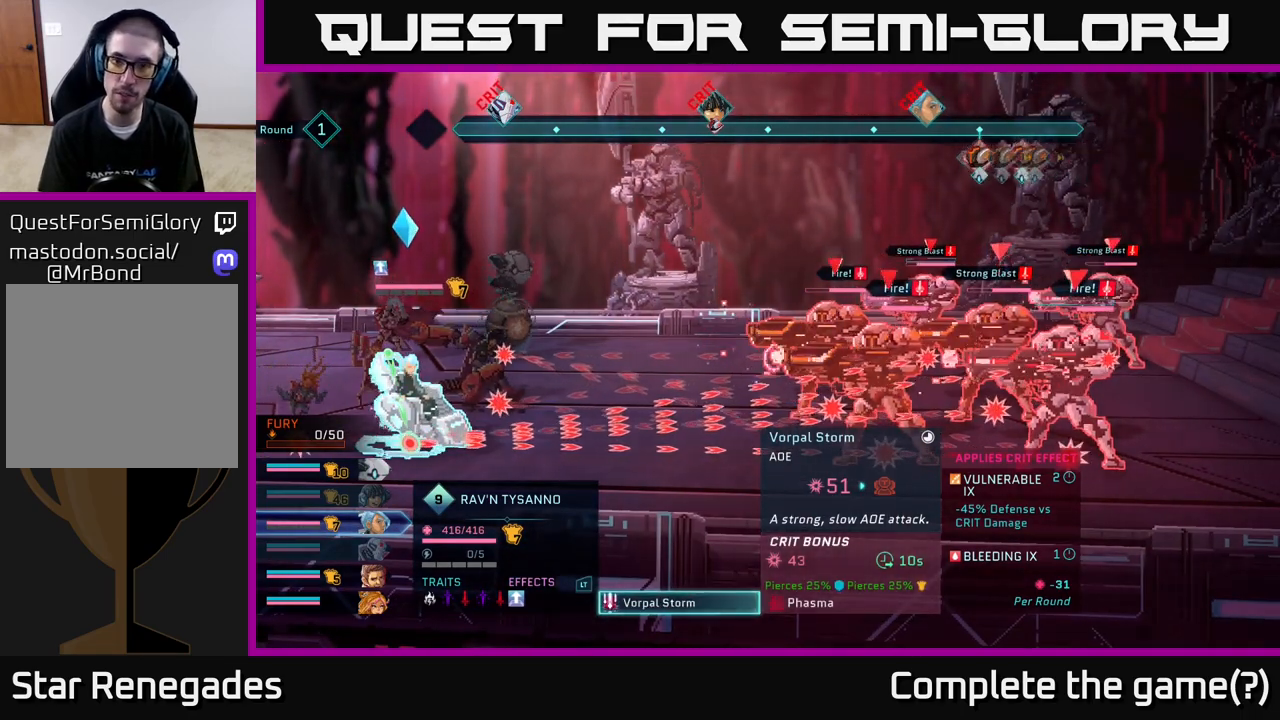
{"buttons": [], "left_stick": "center", "right_stick": "center", "events": []}
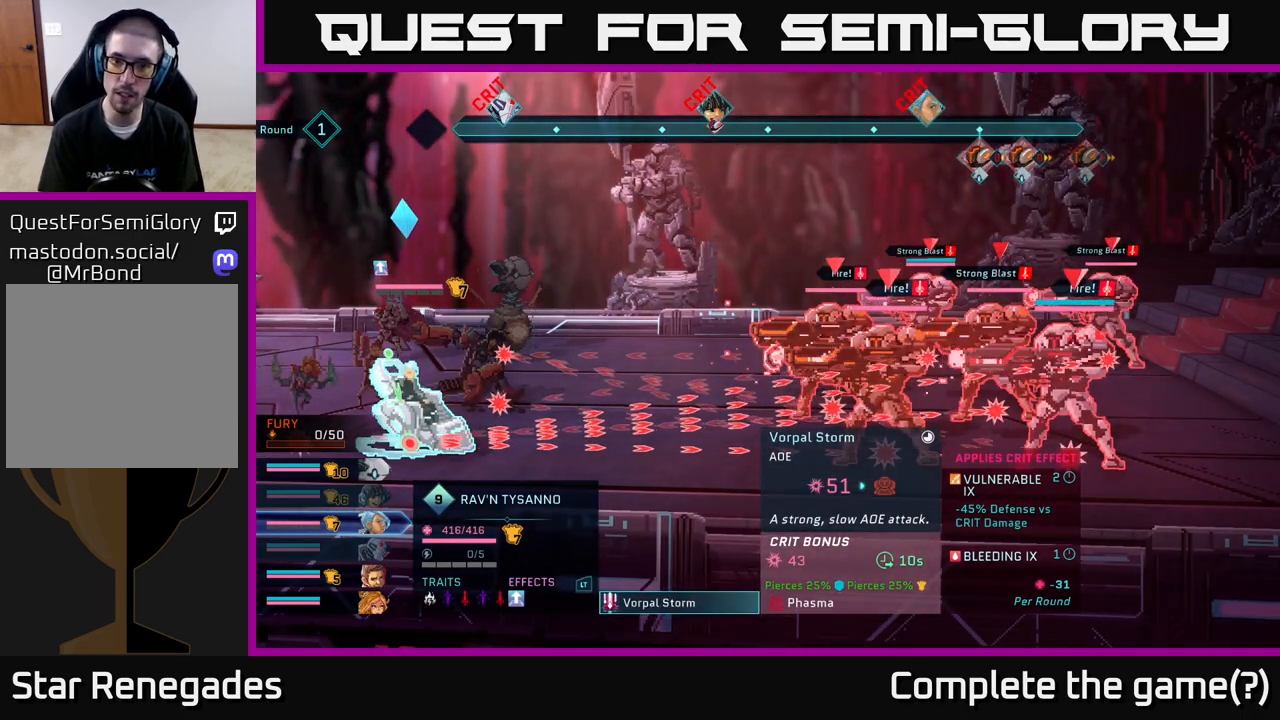
{"buttons": [], "left_stick": "center", "right_stick": "center", "events": [[150, "B", "down"], [250, "B", "up"]]}
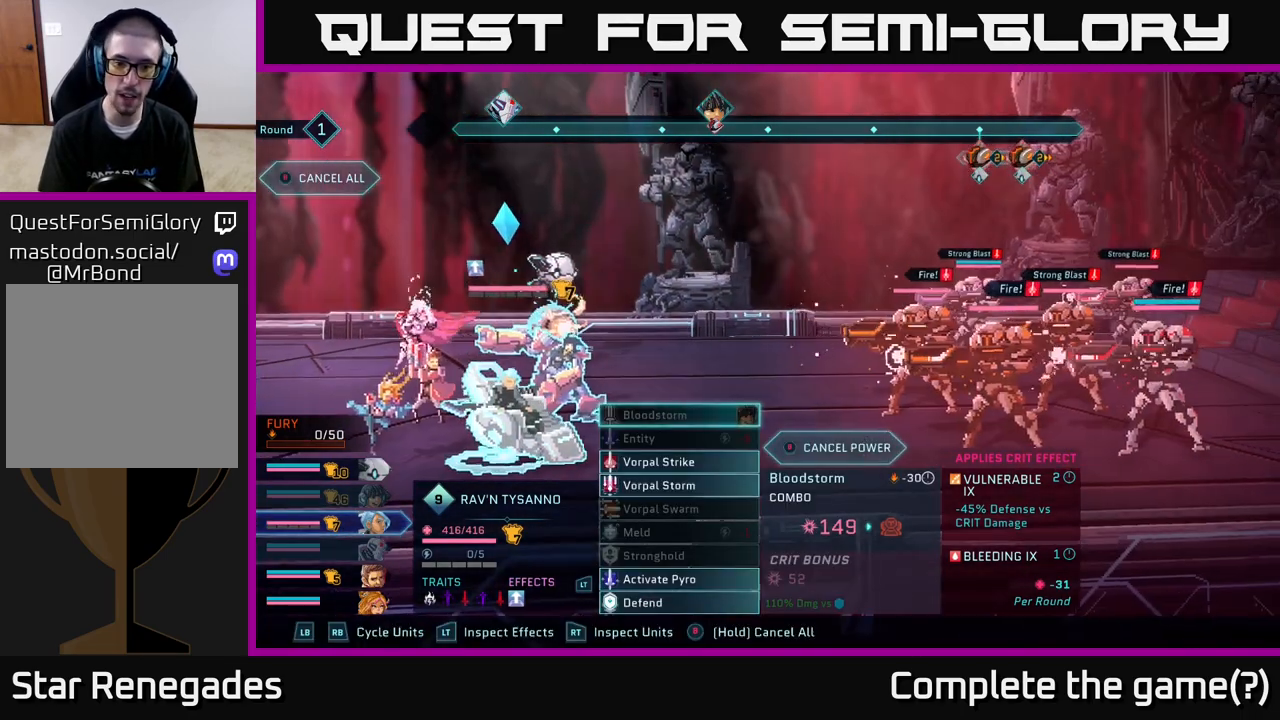
{"buttons": [], "left_stick": "down", "right_stick": "center", "events": [[133, "left_stick", "down"]]}
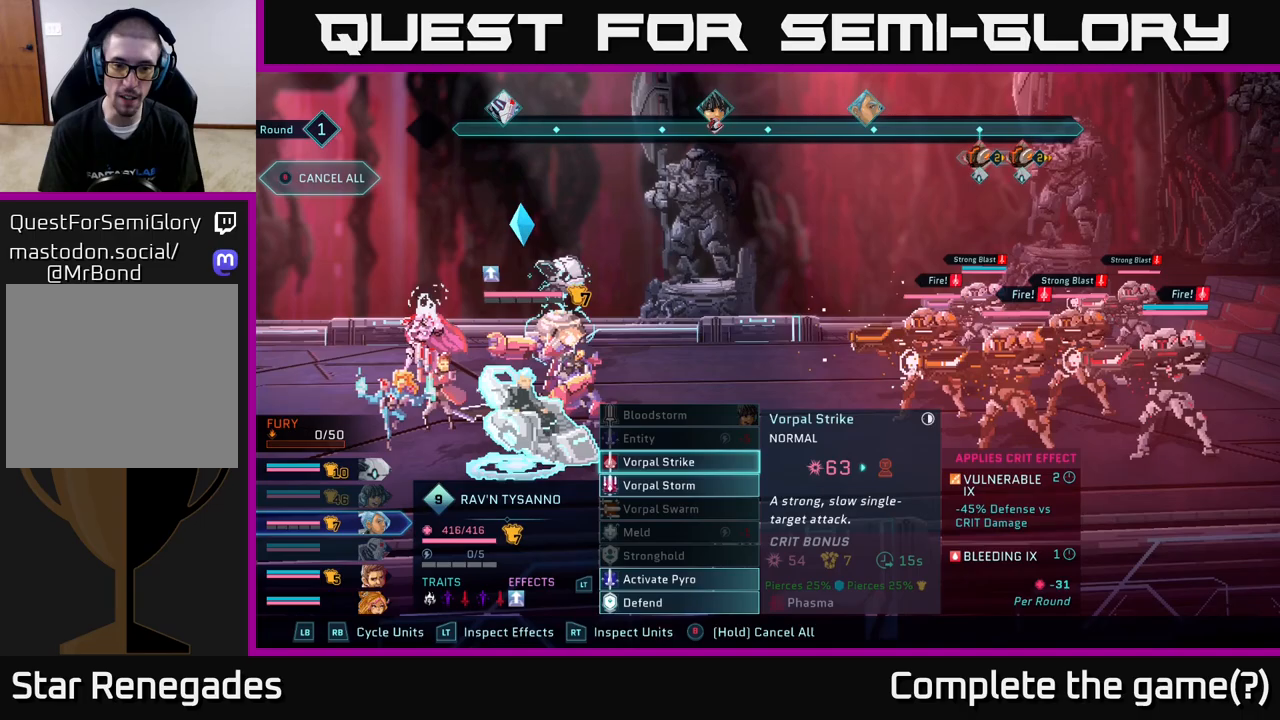
{"buttons": [], "left_stick": "center", "right_stick": "center", "events": [[367, "left_stick", "center"]]}
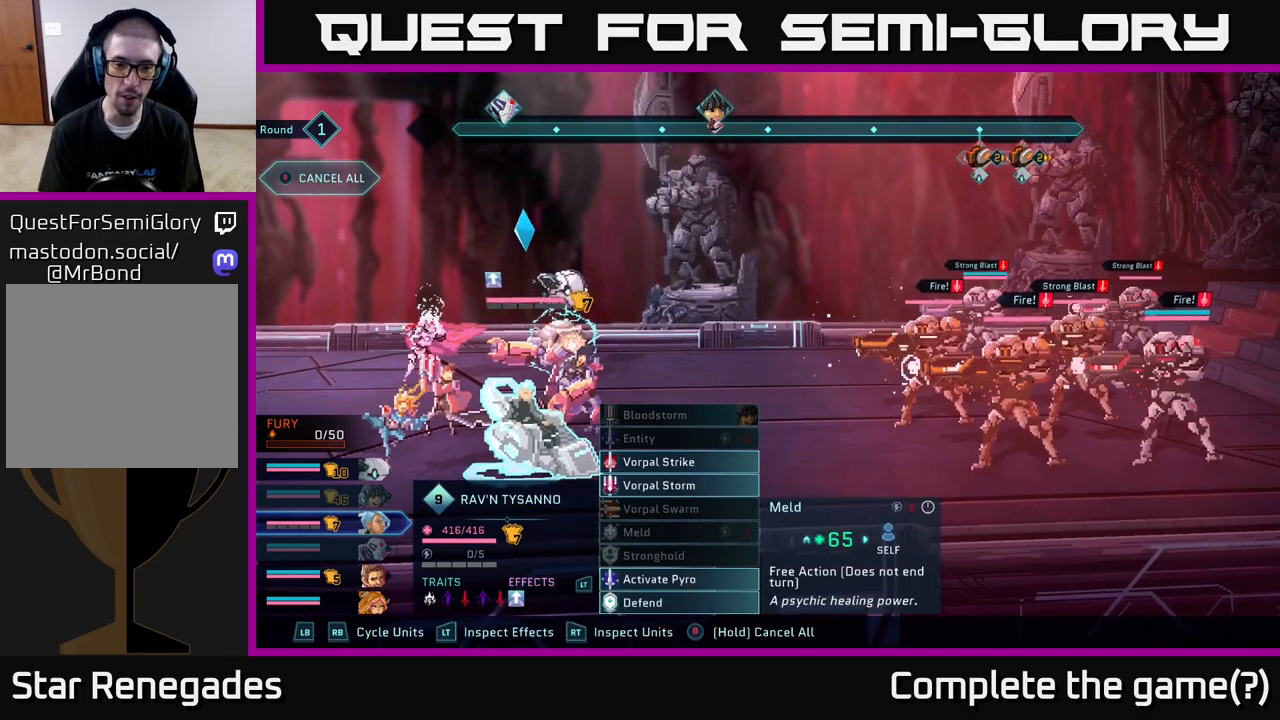
{"buttons": [], "left_stick": "down", "right_stick": "center", "events": [[83, "left_stick", "down"], [267, "left_stick", "center"], [367, "left_stick", "down"]]}
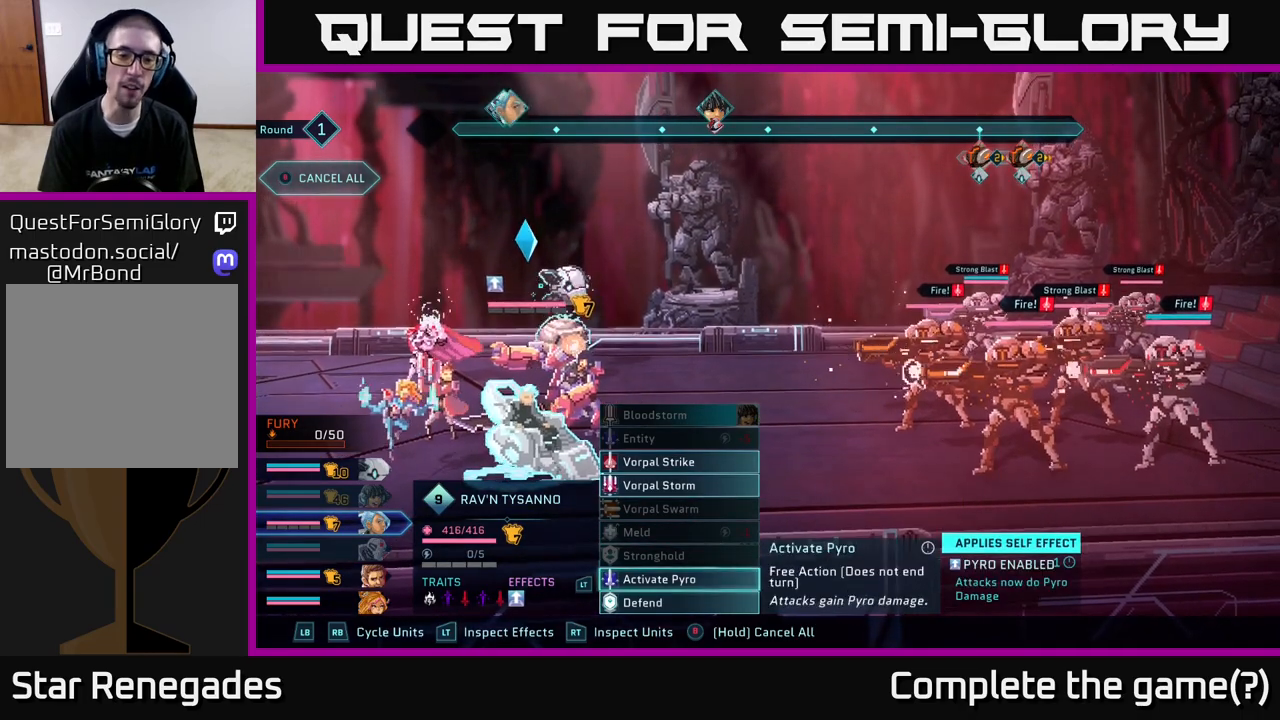
{"buttons": [], "left_stick": "center", "right_stick": "center", "events": [[33, "left_stick", "center"], [100, "A", "down"], [167, "A", "up"]]}
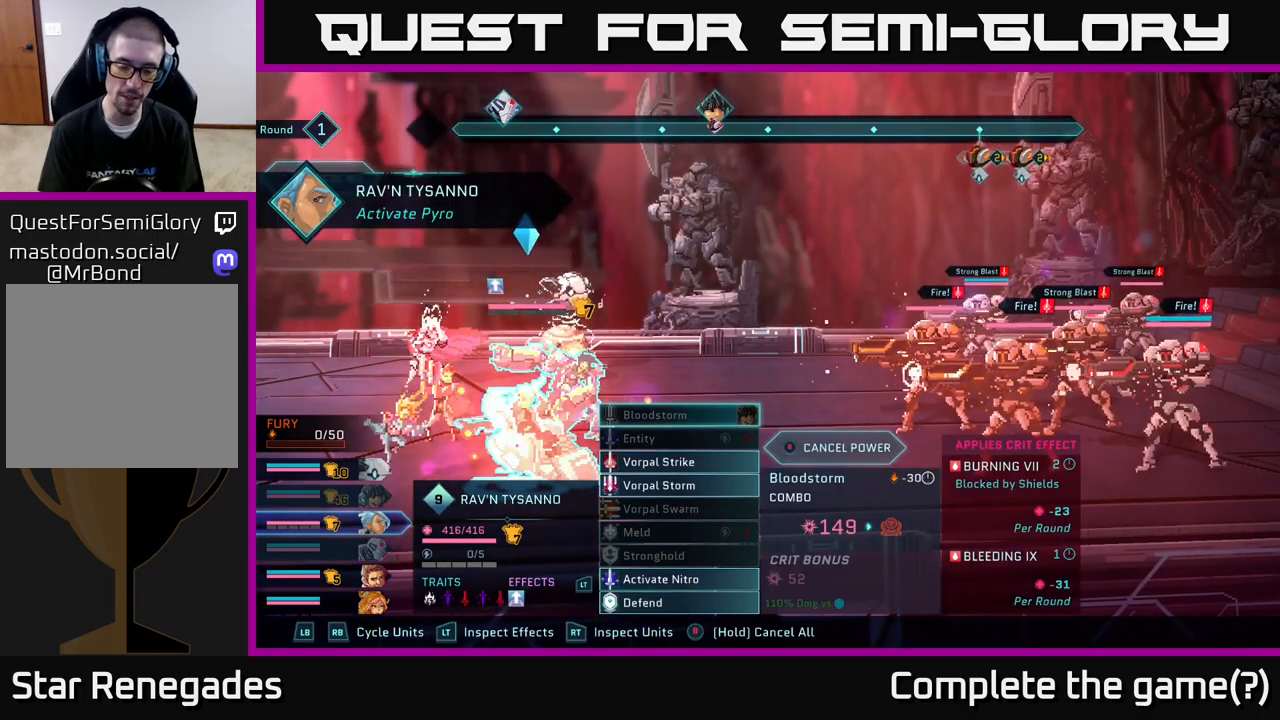
{"buttons": [], "left_stick": "down", "right_stick": "center", "events": [[450, "left_stick", "down"]]}